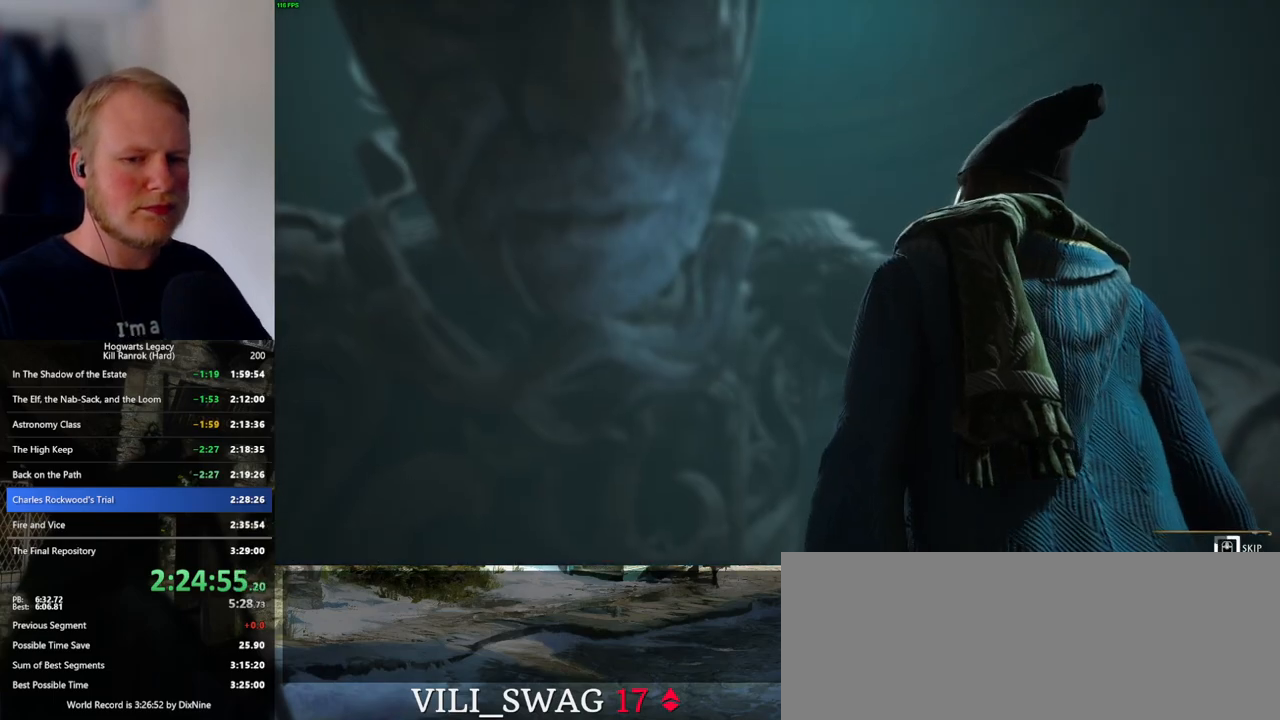
Gameplay with keyboard and mouse; each line is a JSON object with the keys and mouse buttons held at the frame after it. "events" lists presses ("down") and releases ("up") of ".", "/", "0", "1", "2", "3", "4", "5", "6", "7", "8", "9", "a", "alt_l", "alt_r", "b", "backslash", "backspace", "c", "caps_lock", "comma", "ctrl_l", "ctrl_r", "d", "e", "equals", "escape", "f", "f1", "f10", "f11", "f12", "f2", "f3", "f4", "f5", "f6", "f7", "f8", "f9", "g", "h", "i", "j", "k", "l", "lbracket", "m", "minus", "n", "o", "p", "q", "quote", "r", "rbracket", "return", "s", "semicolon", "shift_l", "shift_r", "space", "super_l", "super_r", "t", "tab", "tilde", "u", "v", "w", "x", "y", "z", "mouse_left", "mouse_wheel", "mouse_right", "mouse_mb4" and "mouse_mb5" between this image and that frame as [ms after this image, input, new state], when the widget could be followed in between. "mouse_left", "mouse_wheel", "mouse_right", "mouse_mb4", "mouse_mb5" = the "left", "wheel", "right", "mb4", "mb5" buttons of the "mouse" list. No other keys are recorded. "wheel" means that the mouse wheel is clicked or scrolled. Mouse movement is not recorded.
{"keys": ["q"], "mouse": [], "events": []}
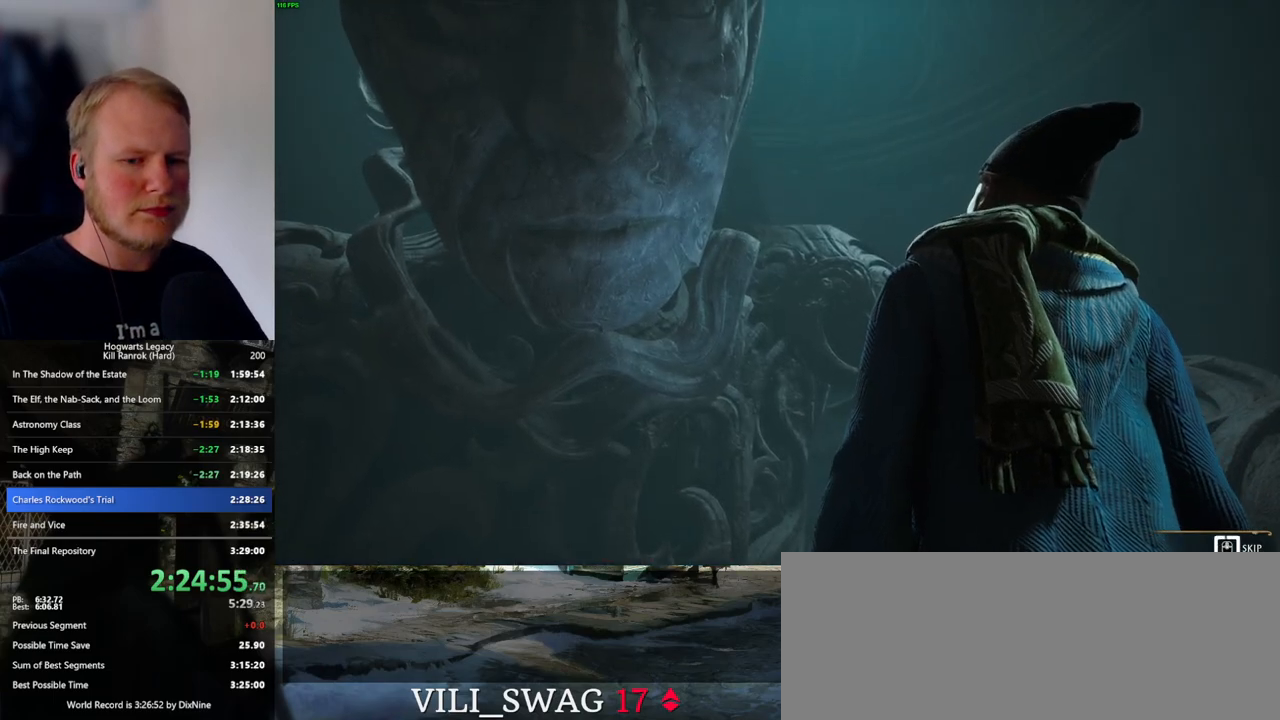
{"keys": ["q"], "mouse": [], "events": []}
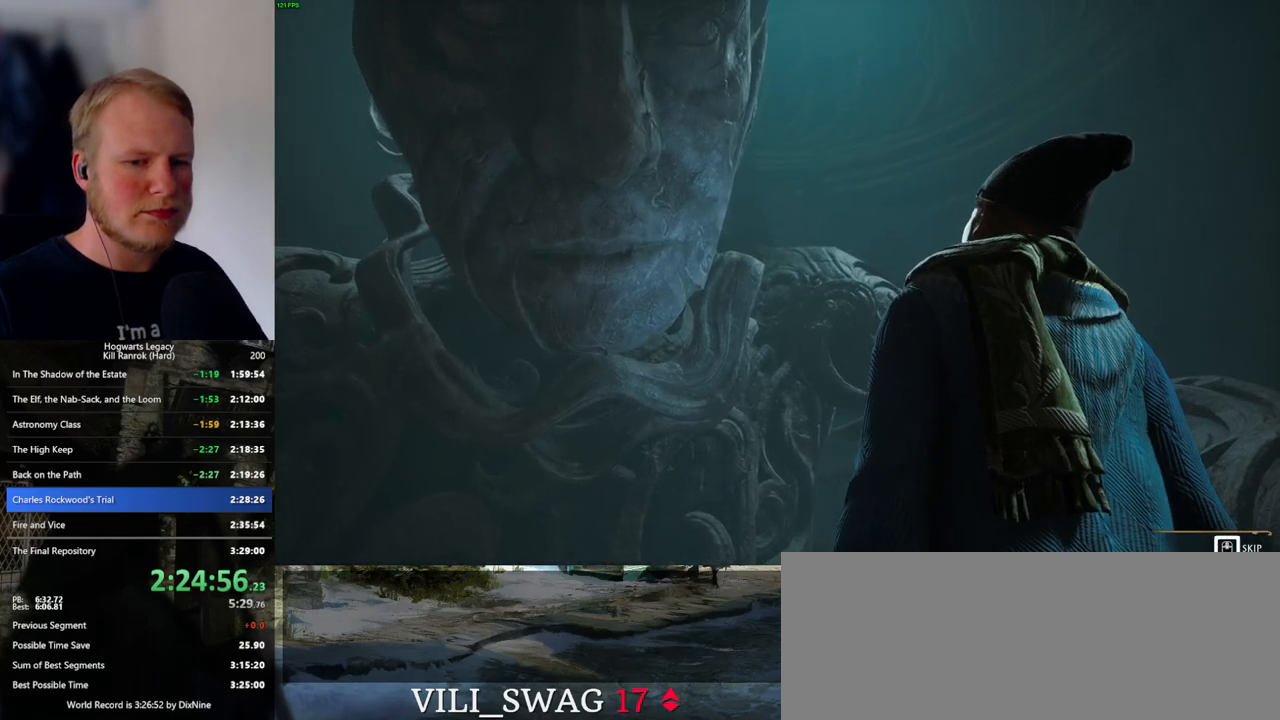
{"keys": ["q"], "mouse": [], "events": [[283, "q", "up"], [383, "q", "down"]]}
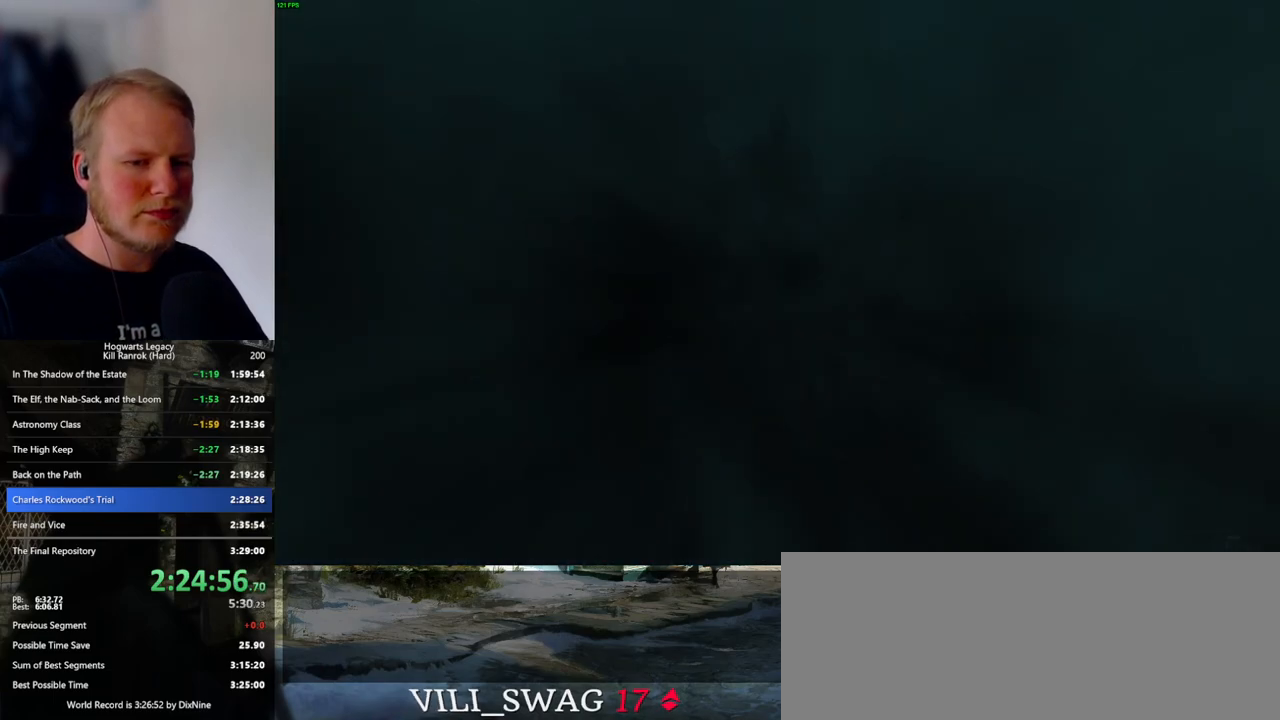
{"keys": ["q"], "mouse": [], "events": []}
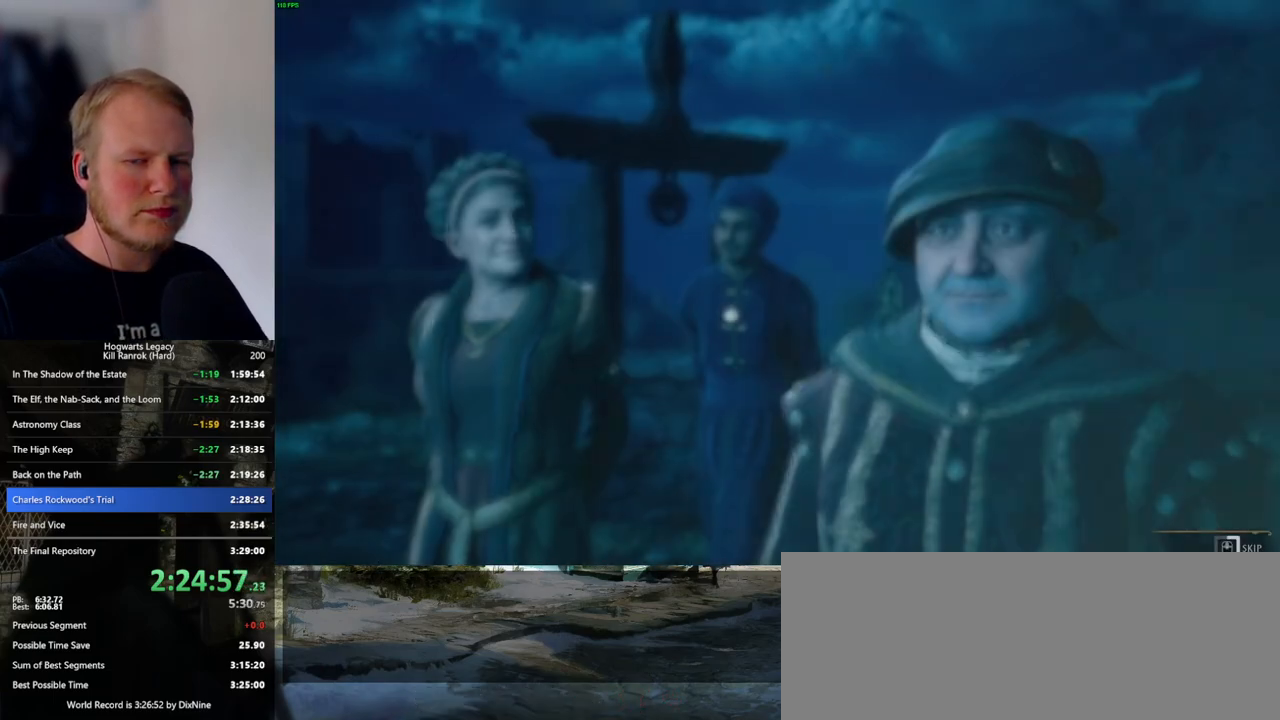
{"keys": ["q"], "mouse": [], "events": []}
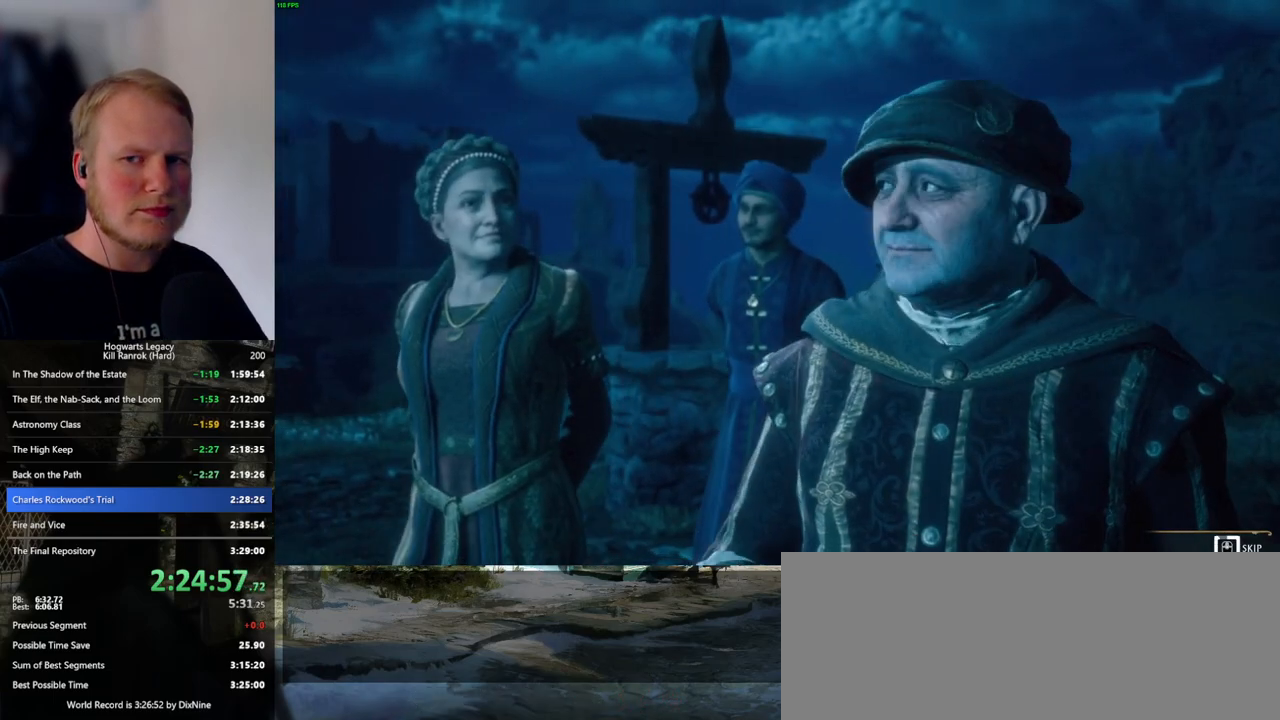
{"keys": ["q"], "mouse": [], "events": []}
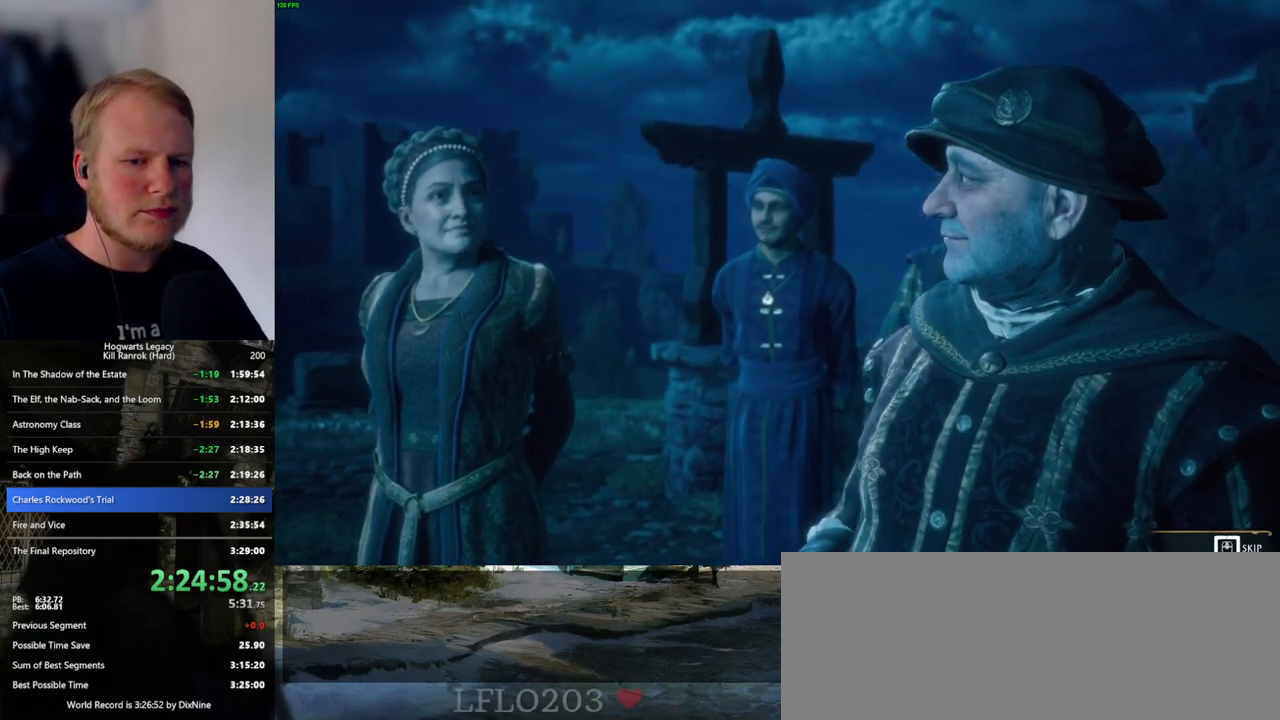
{"keys": ["q"], "mouse": [], "events": []}
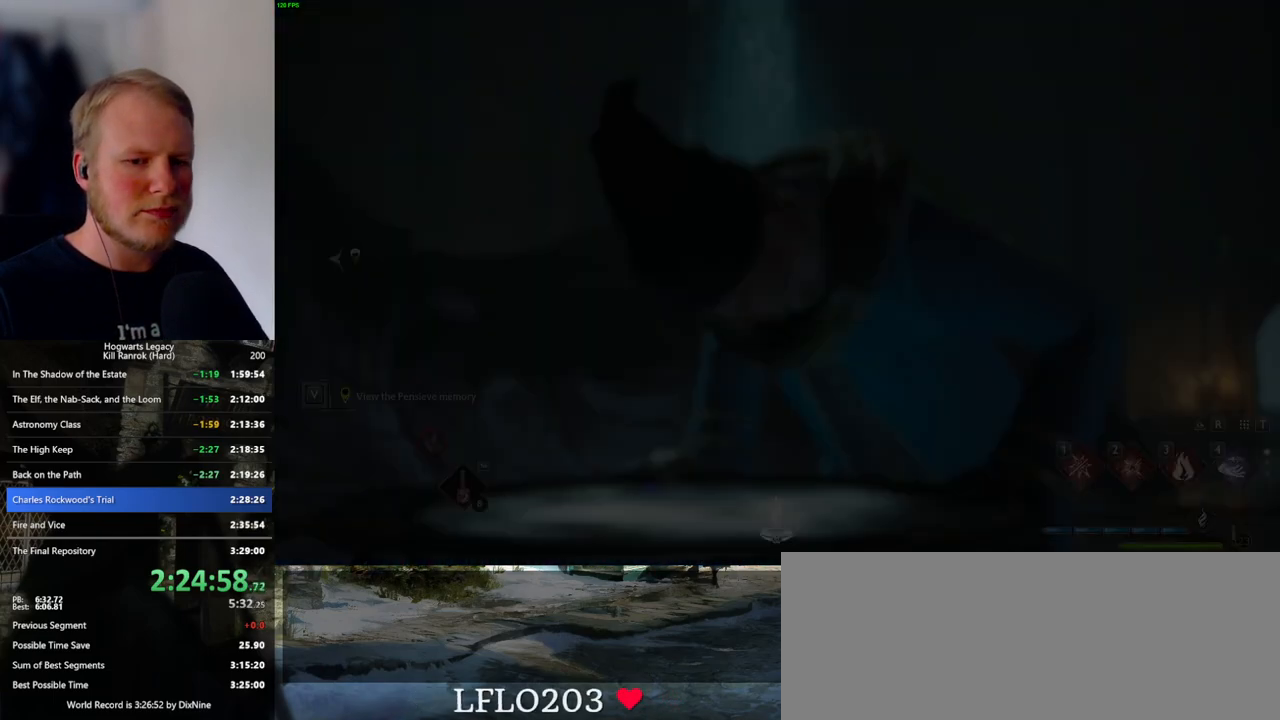
{"keys": ["q"], "mouse": [], "events": [[67, "q", "up"], [133, "q", "down"]]}
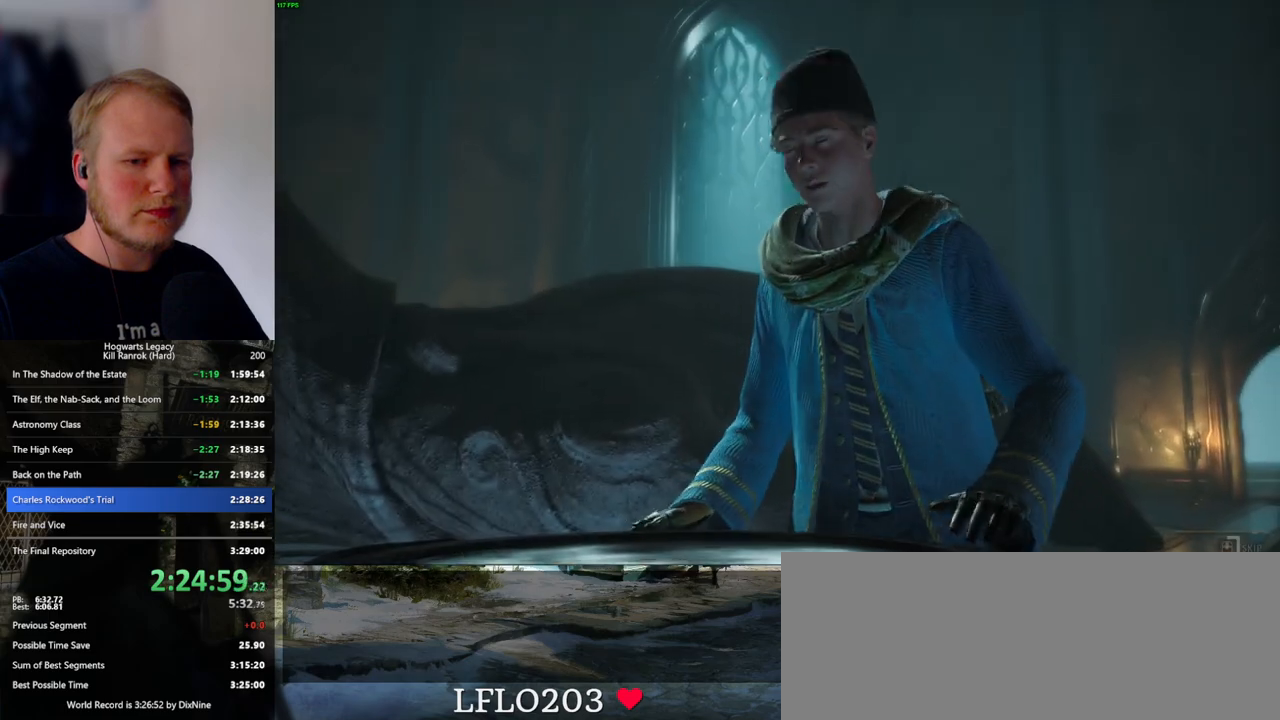
{"keys": ["q"], "mouse": [], "events": []}
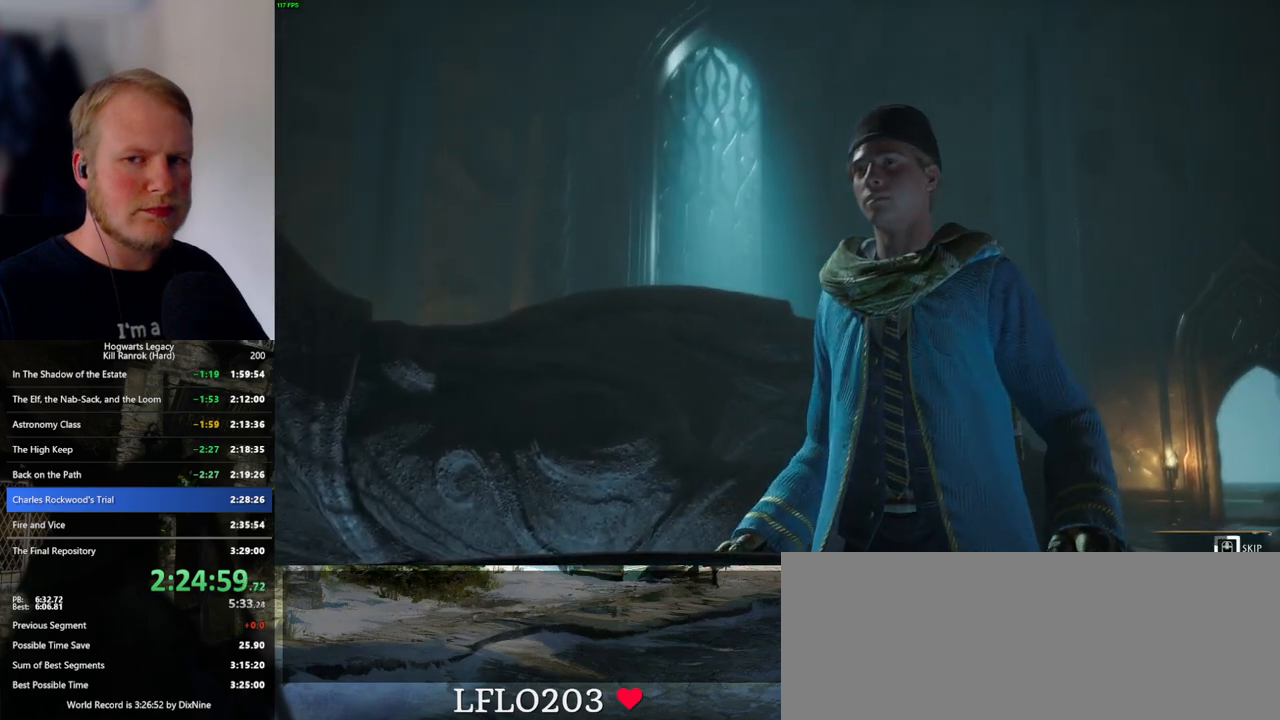
{"keys": ["q"], "mouse": [], "events": []}
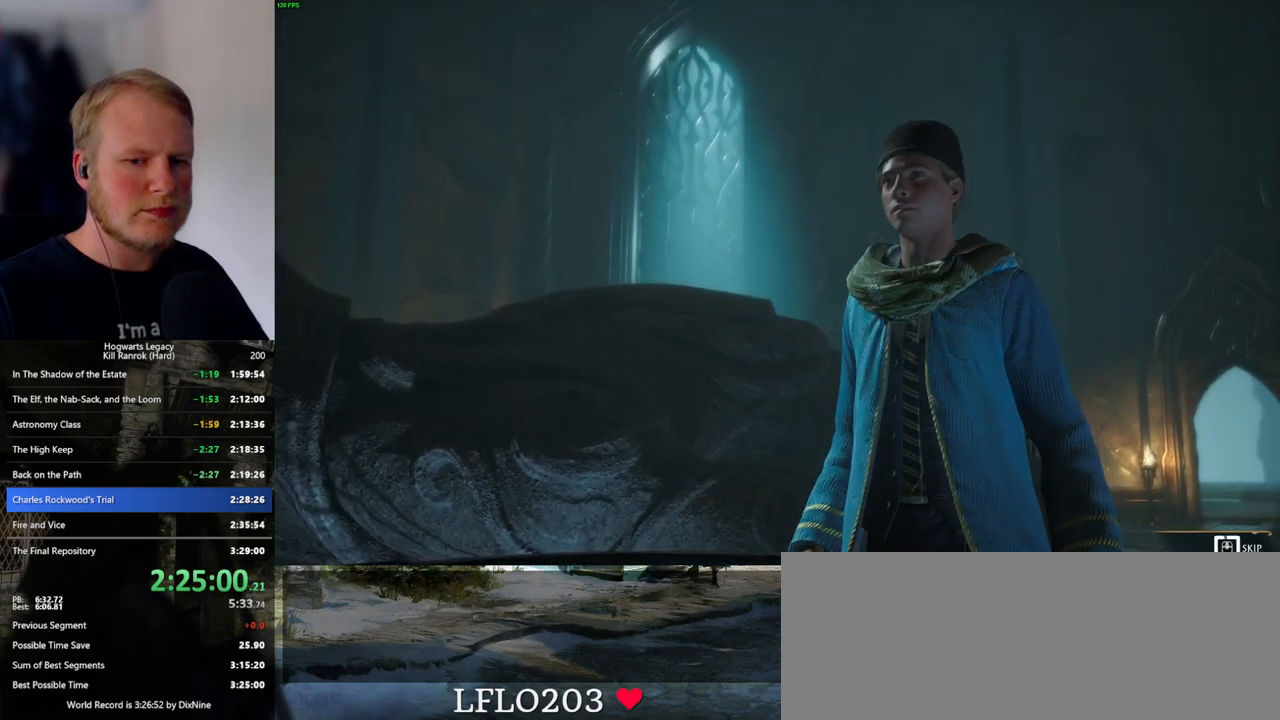
{"keys": ["q"], "mouse": [], "events": []}
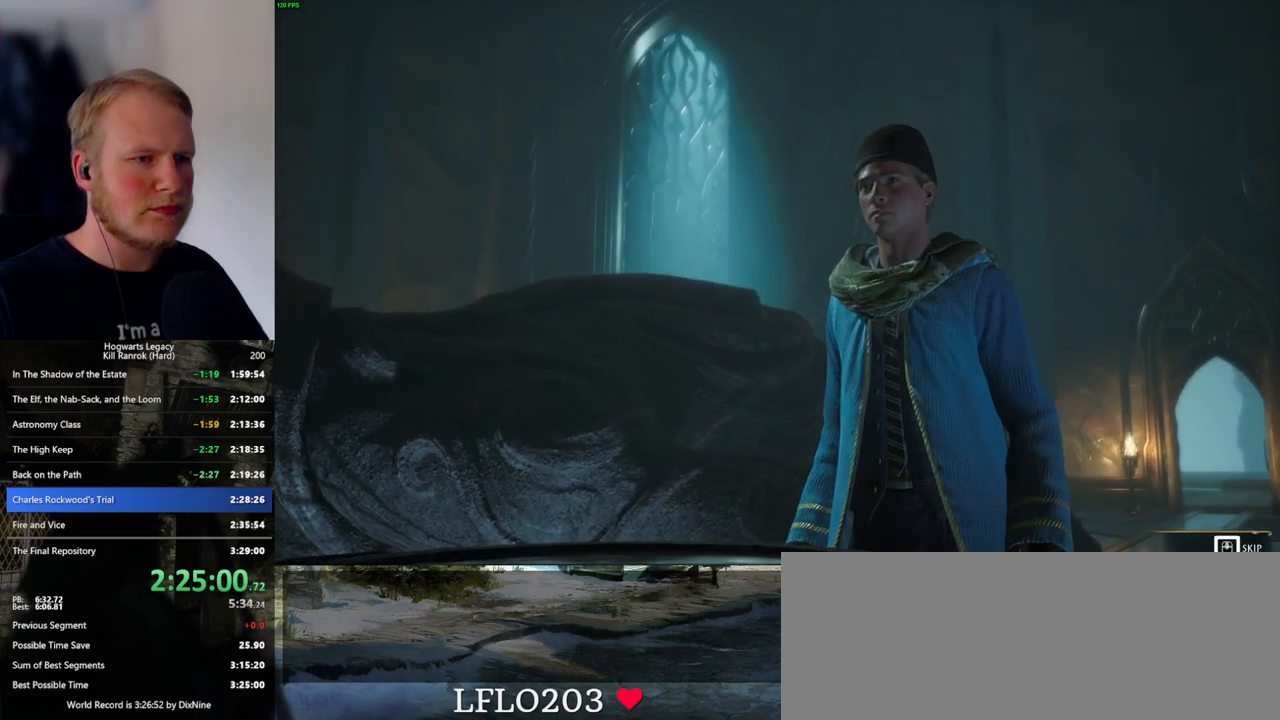
{"keys": ["a", "s"], "mouse": [], "events": [[367, "q", "up"], [467, "a", "down"], [467, "s", "down"]]}
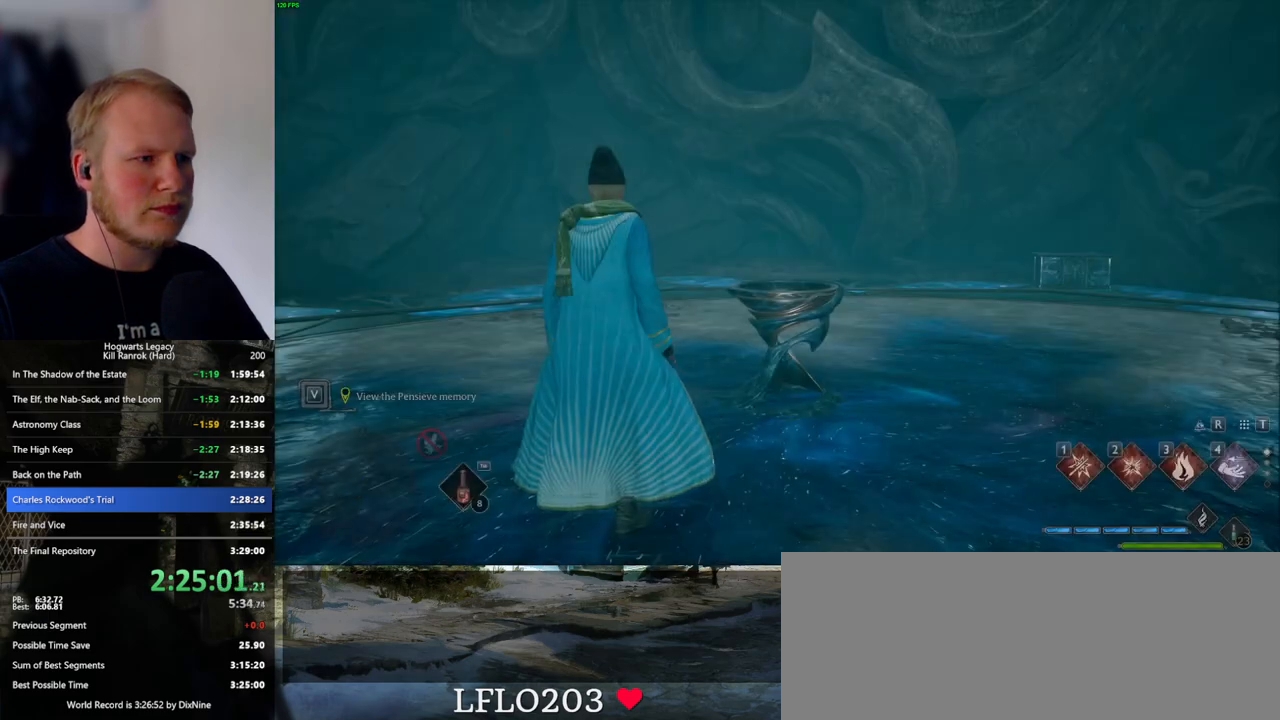
{"keys": ["a", "s", "space"], "mouse": [], "events": [[17, "space", "down"]]}
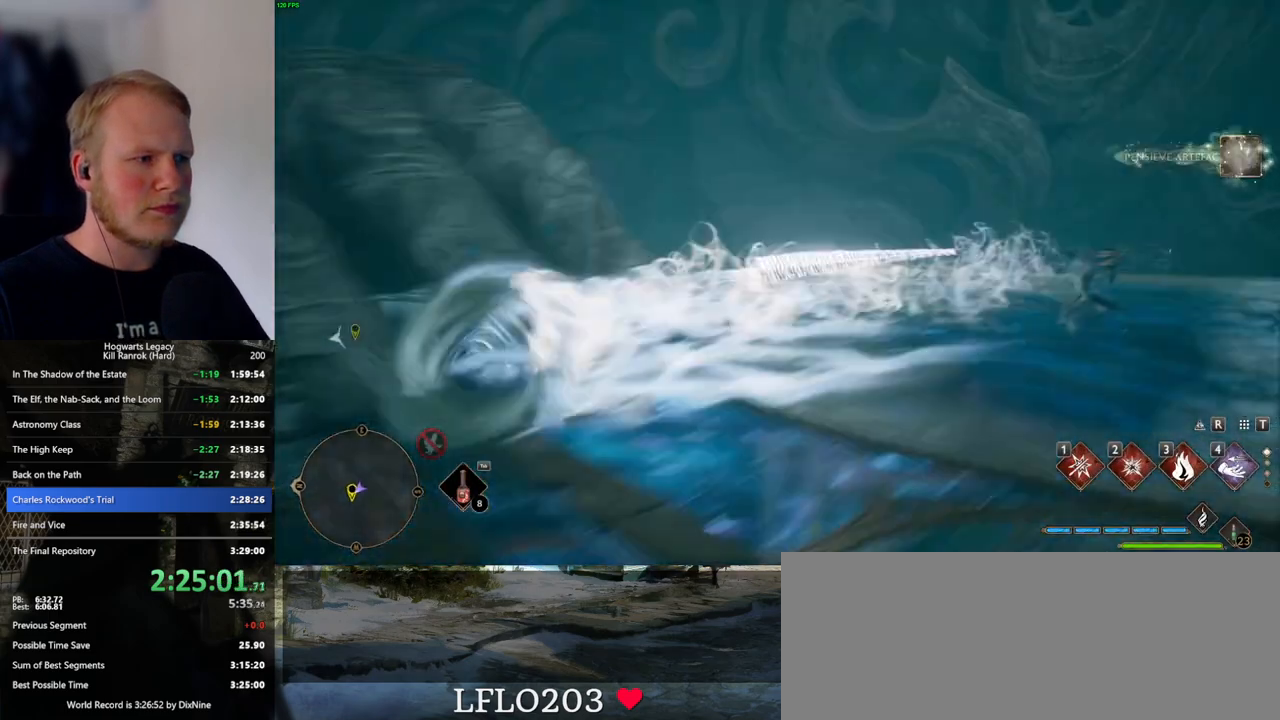
{"keys": ["w"], "mouse": [], "events": [[33, "space", "up"], [100, "s", "up"], [267, "w", "down"], [317, "a", "up"]]}
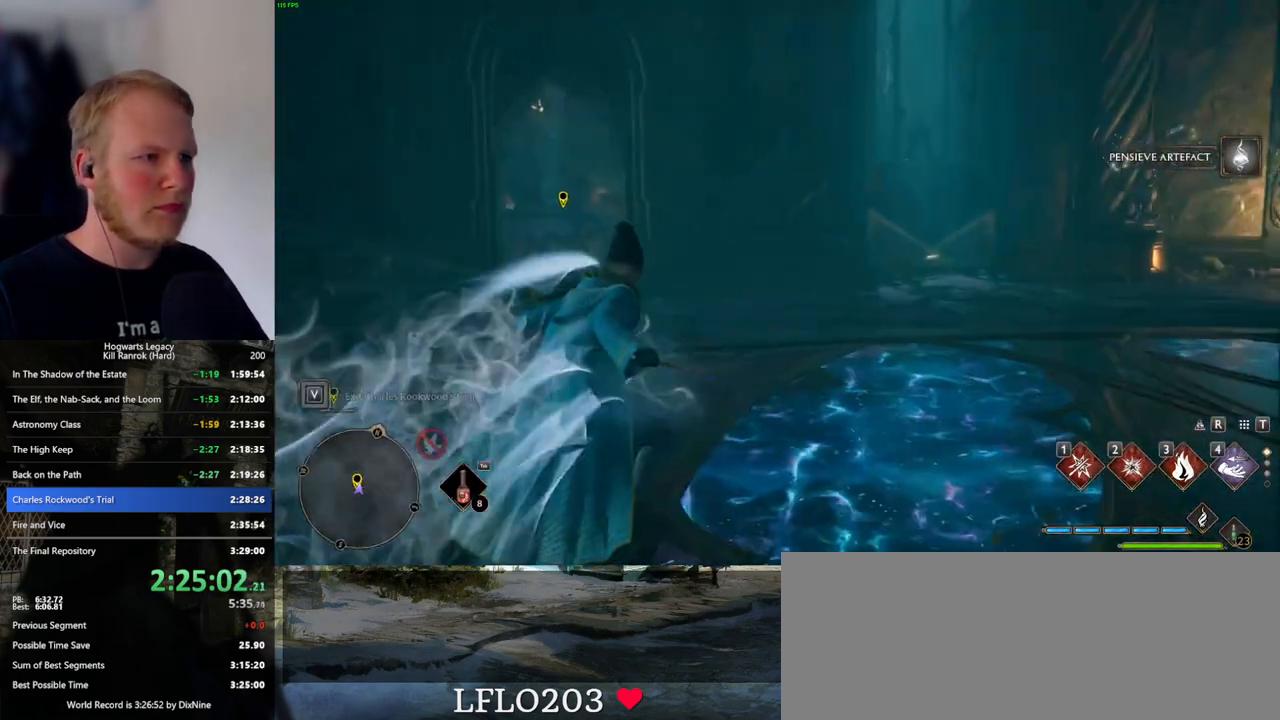
{"keys": ["w"], "mouse": [], "events": [[83, "space", "down"], [483, "space", "up"]]}
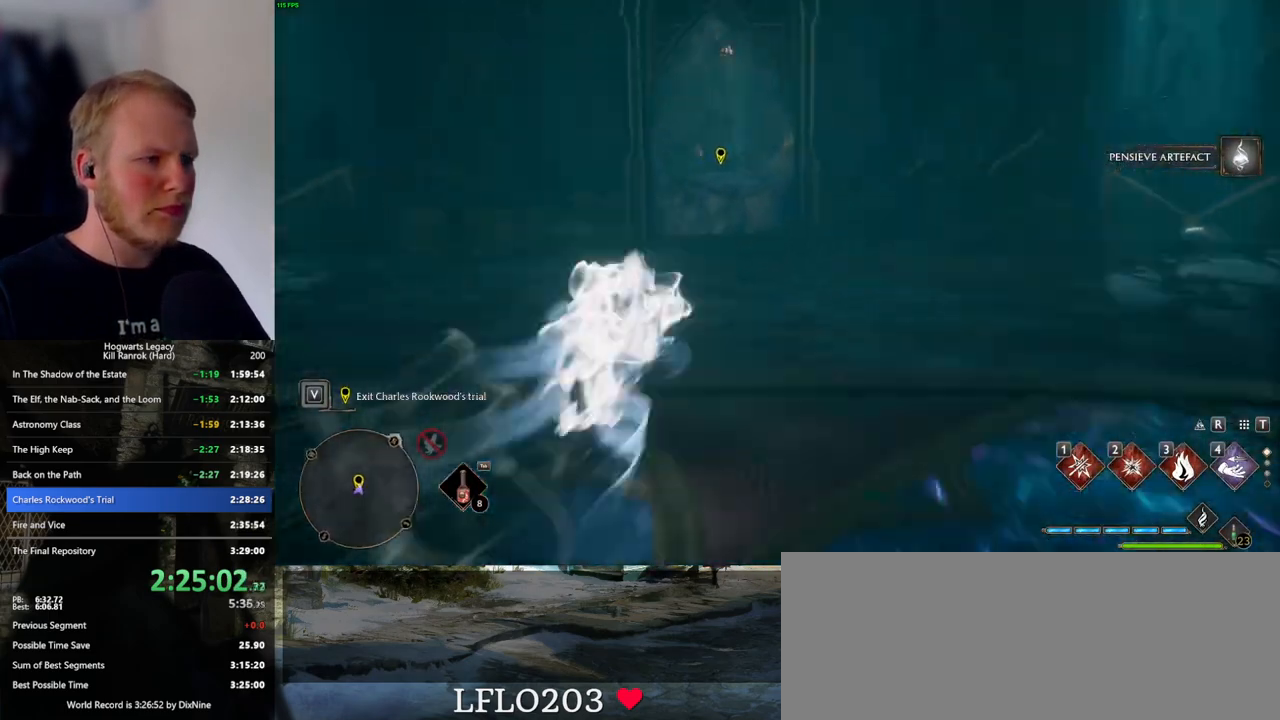
{"keys": ["w"], "mouse": [], "events": []}
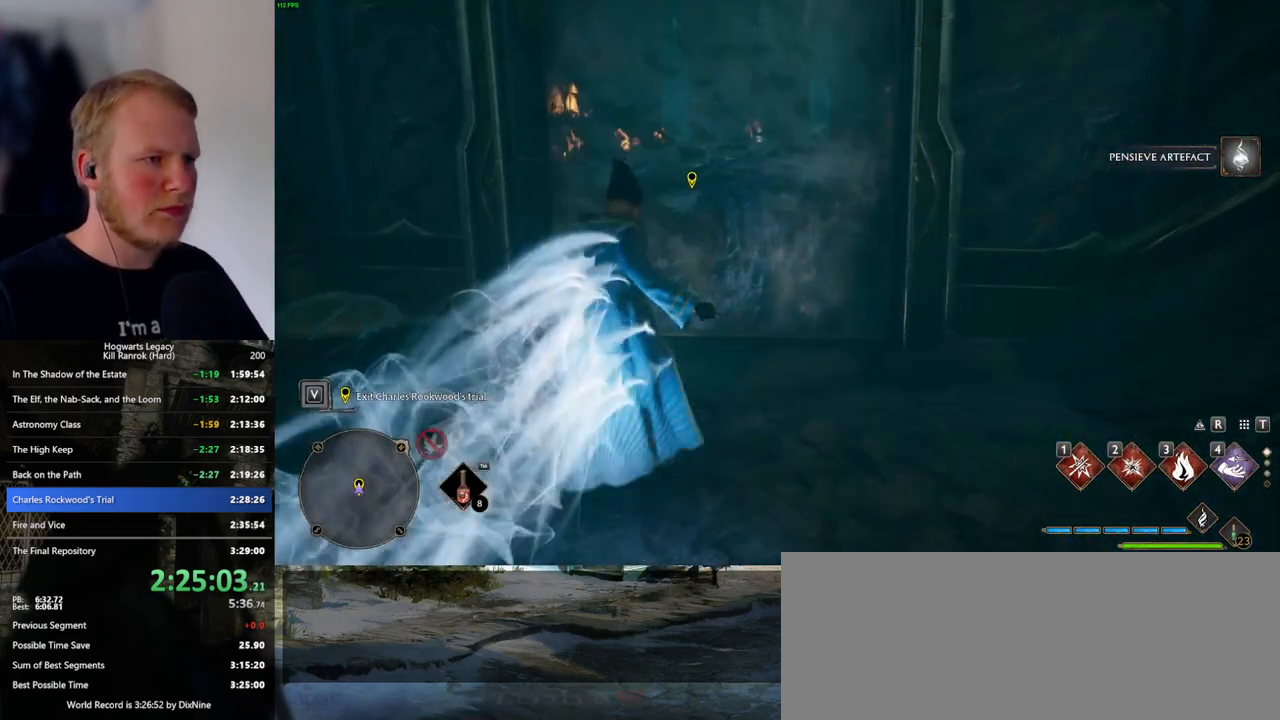
{"keys": ["f"], "mouse": [], "events": [[383, "f", "down"], [417, "w", "up"]]}
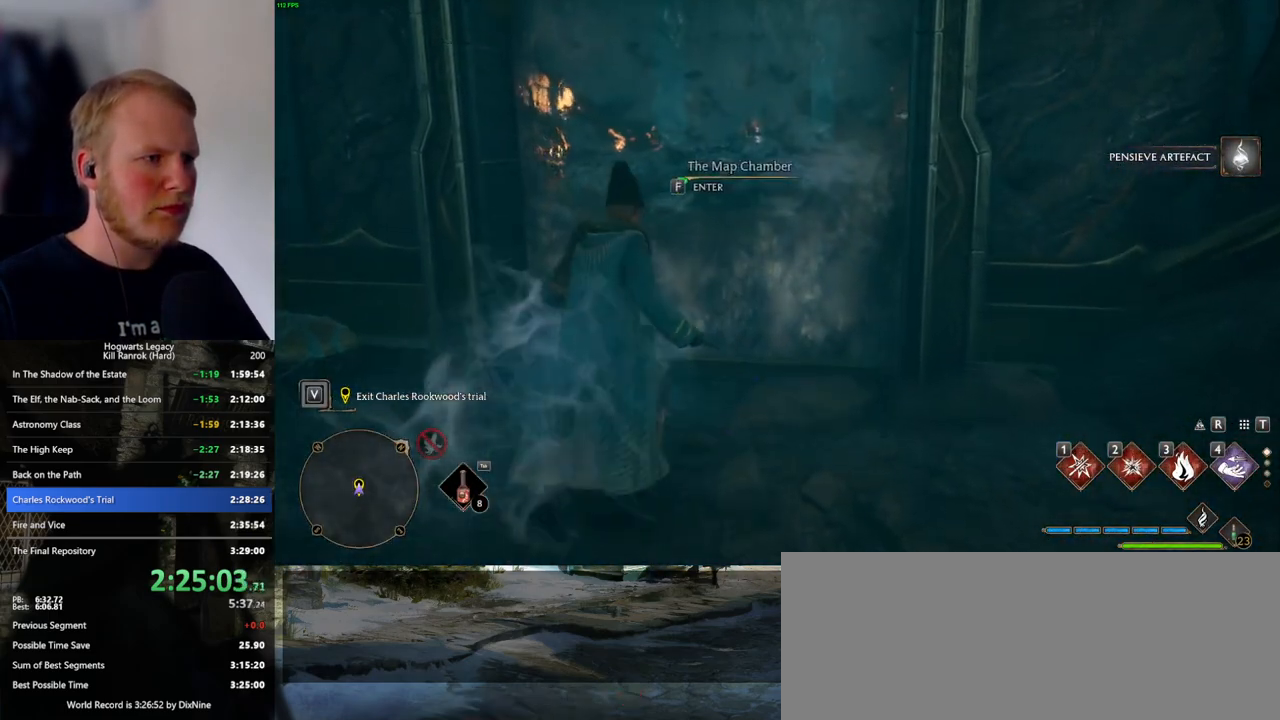
{"keys": ["f"], "mouse": [], "events": []}
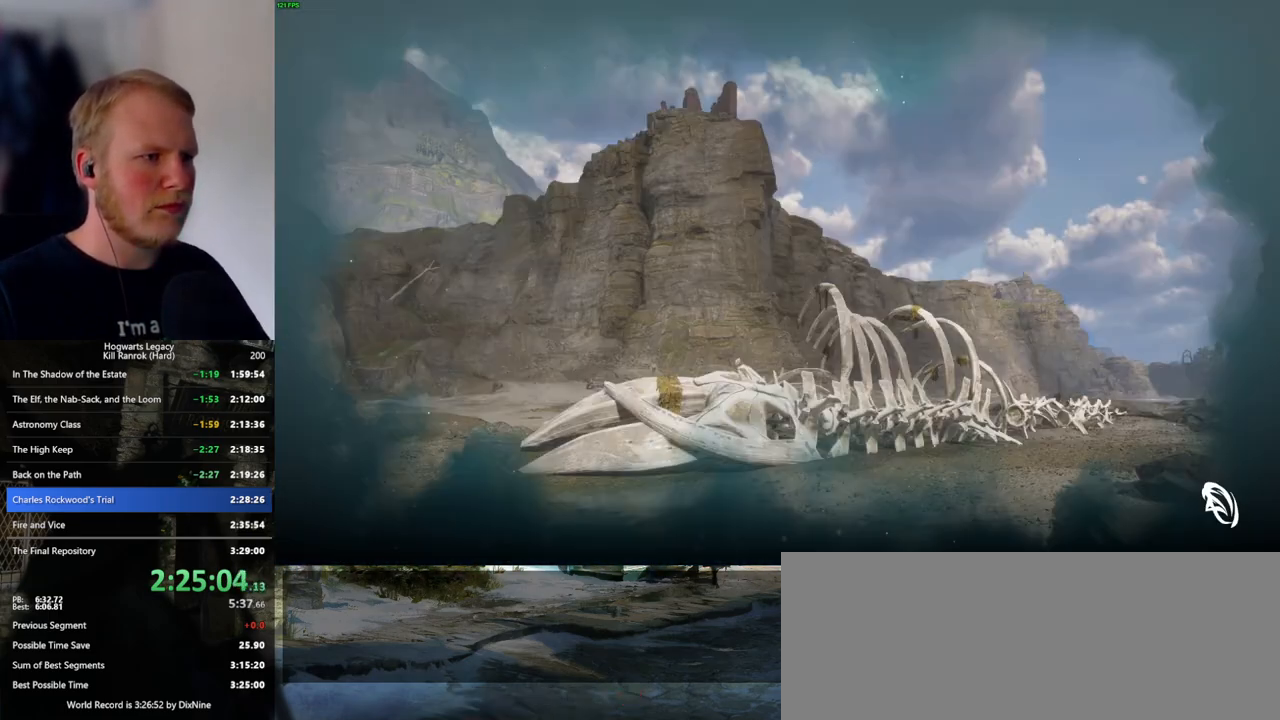
{"keys": ["f"], "mouse": [], "events": []}
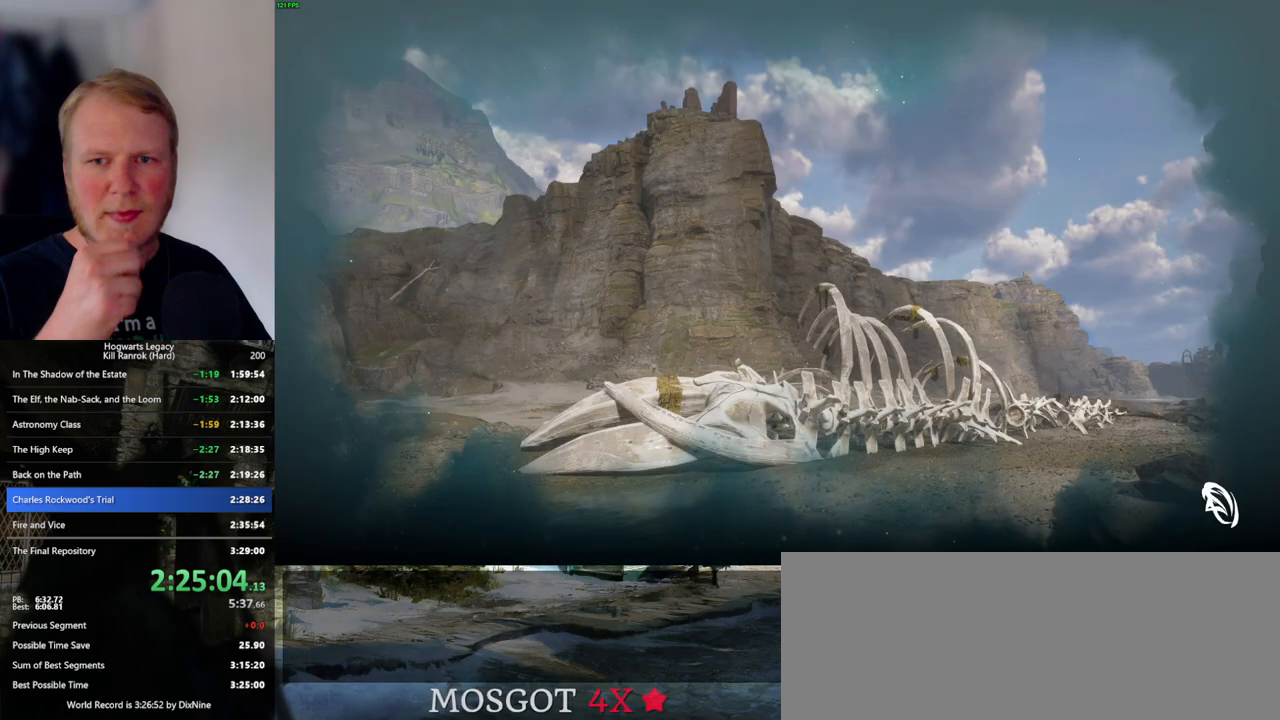
{"keys": [], "mouse": [], "events": [[100, "f", "up"]]}